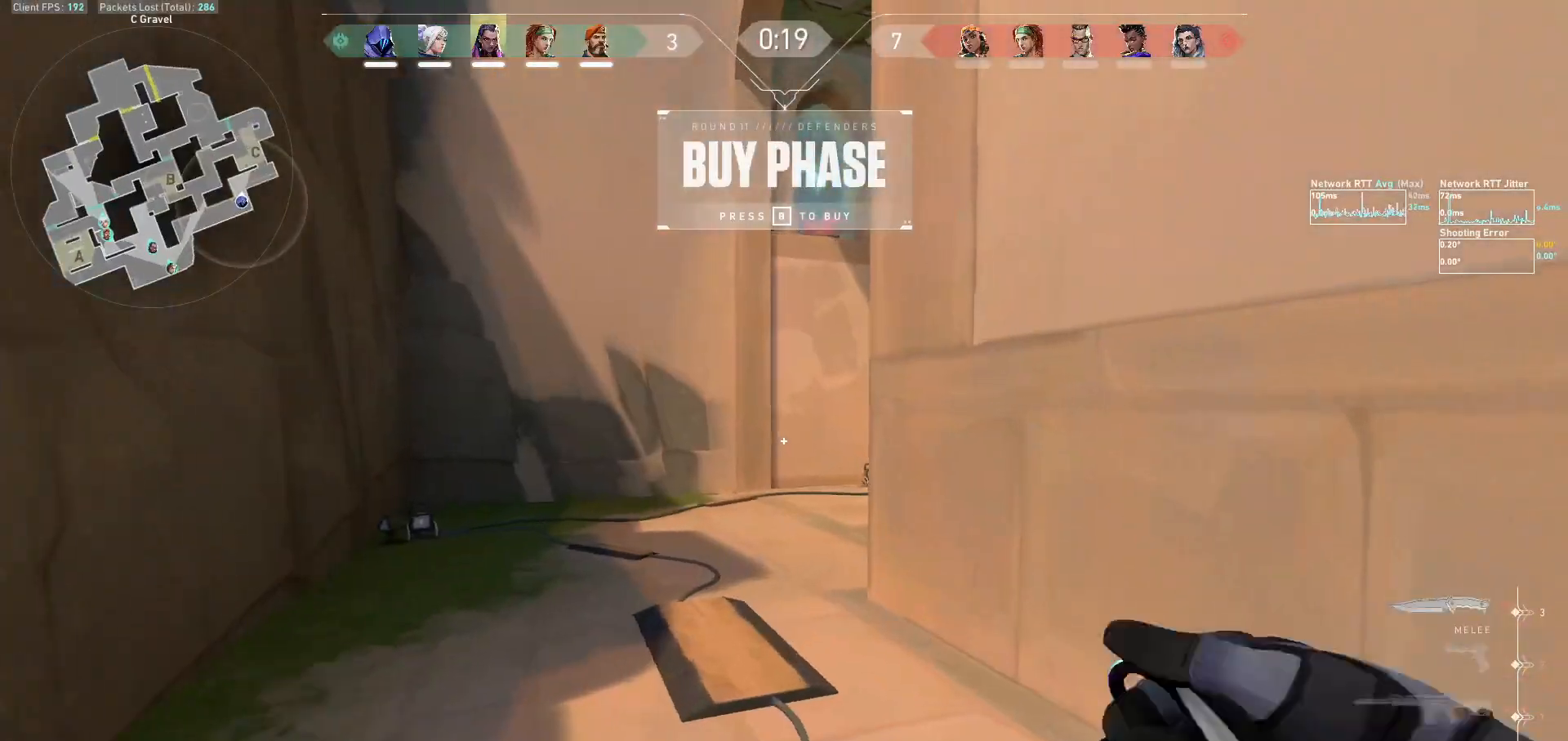
Gameplay with keyboard and mouse; each line is a JSON object with the keys and mouse buttons held at the frame after it. "events" lists presses ("down") and releases ("up") of "a", "ctrl", "d", "e", "f", "q", "r", "s", "shift", "space", "tab", "w", "mouse_left", "mouse_wheel", "mouse_right", "mouse_mb4" and "mouse_mb5" between this image and that frame as [ms after this image, input, new state], when the widget could be followed in between. "mouse_left", "mouse_wheel", "mouse_right", "mouse_mb4", "mouse_mb5" = the "left", "wheel", "right", "mb4", "mb5" buttons of the "mouse" list. No other keys are recorded. "wheel" means that the mouse wheel is clicked or scrolled. Not read: mouse_move.
{"keys": ["tab", "w"], "mouse": [], "events": [[67, "tab", "down"]]}
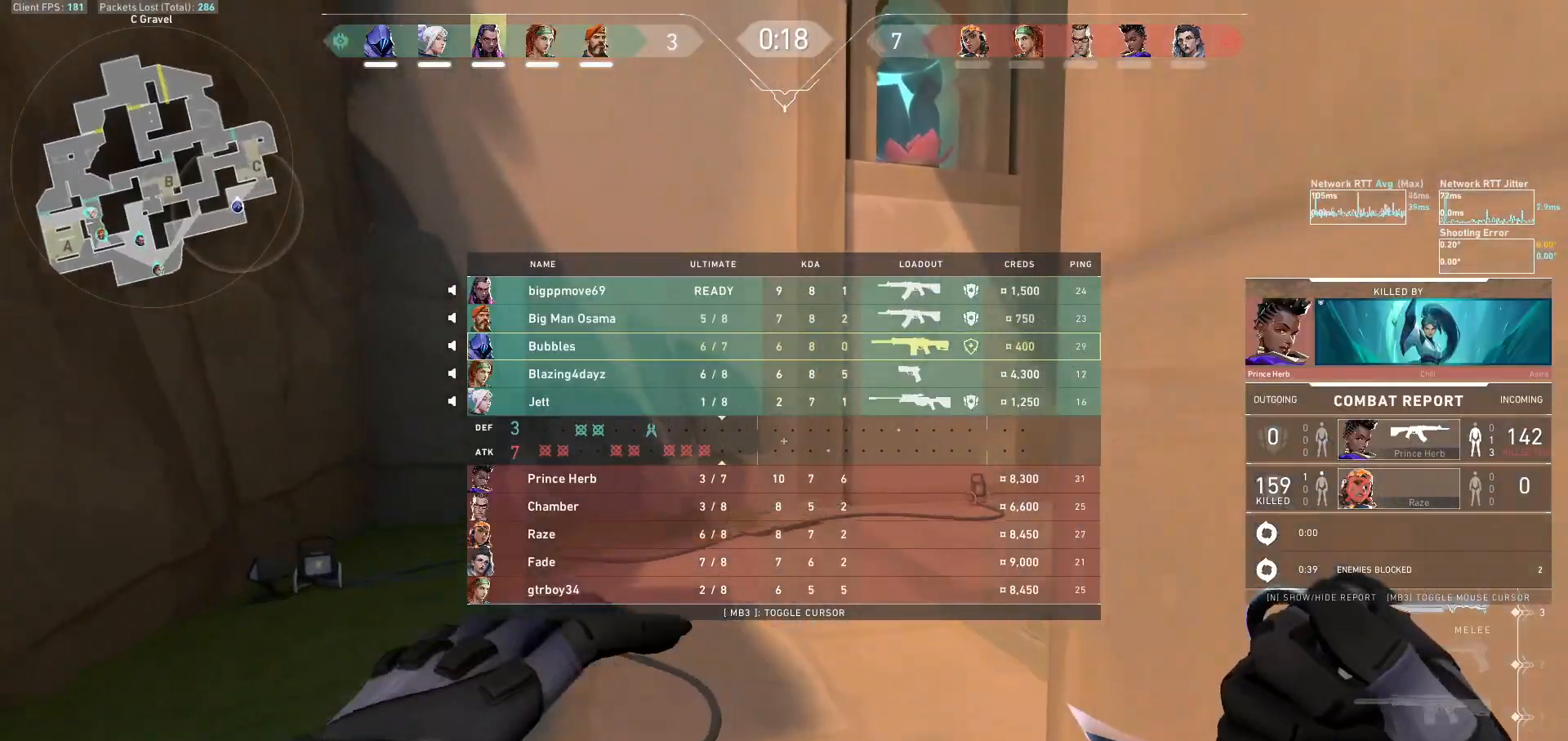
{"keys": ["d", "w"], "mouse": [], "events": [[167, "tab", "up"], [400, "d", "down"]]}
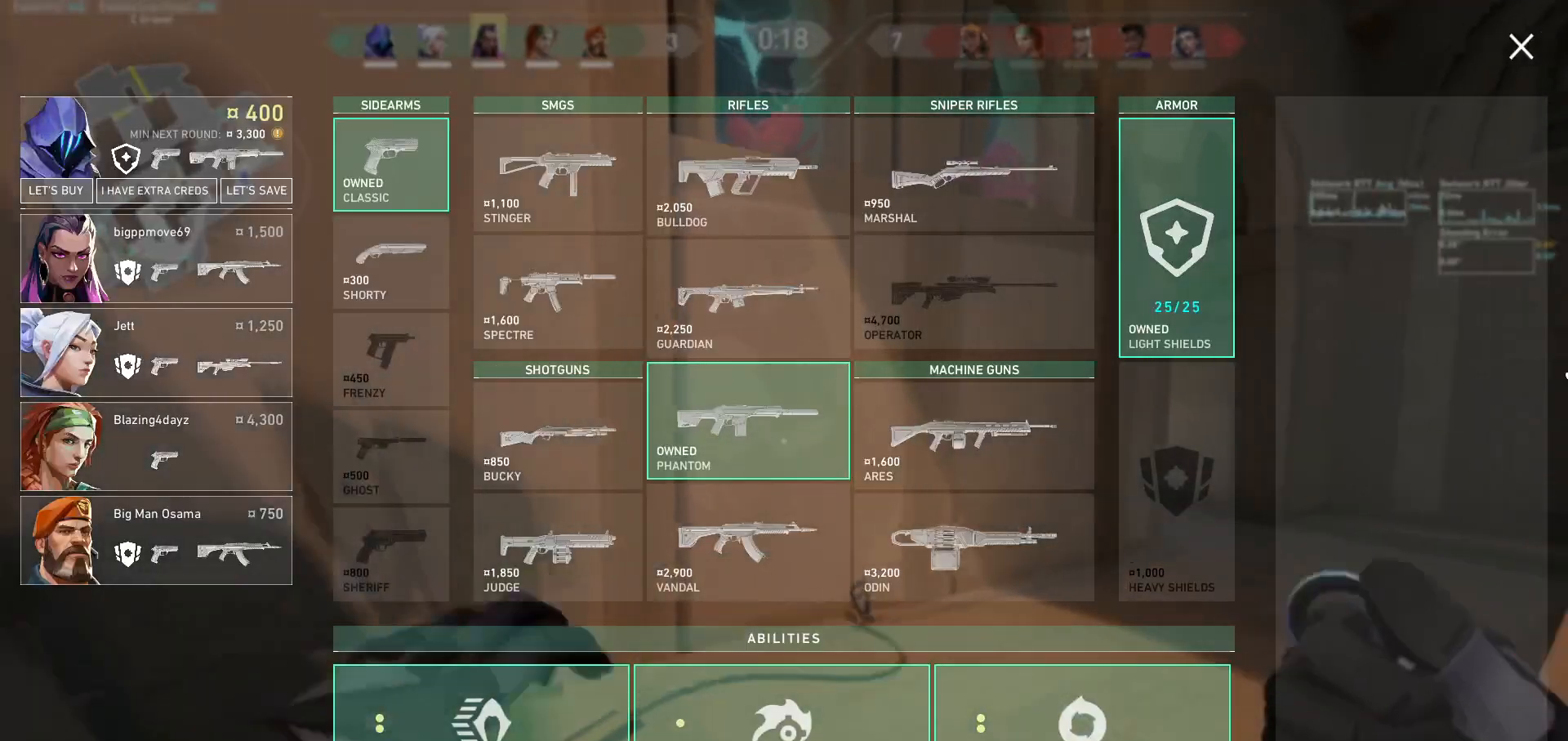
{"keys": ["d", "w"], "mouse": [], "events": []}
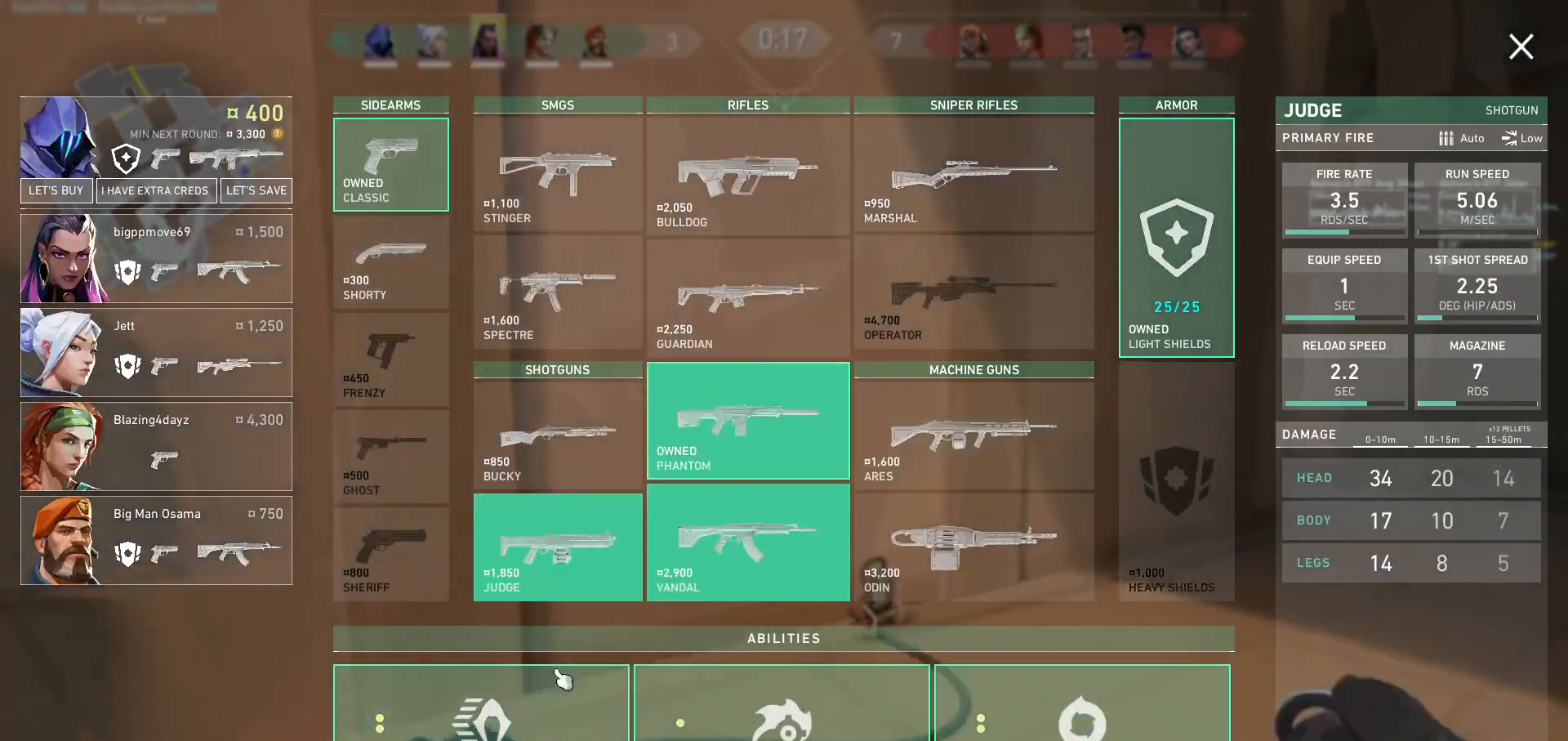
{"keys": ["d", "w"], "mouse": ["right"], "events": [[133, "mouse_right", "down"], [200, "w", "up"], [267, "mouse_right", "up"], [500, "mouse_right", "down"], [500, "w", "down"]]}
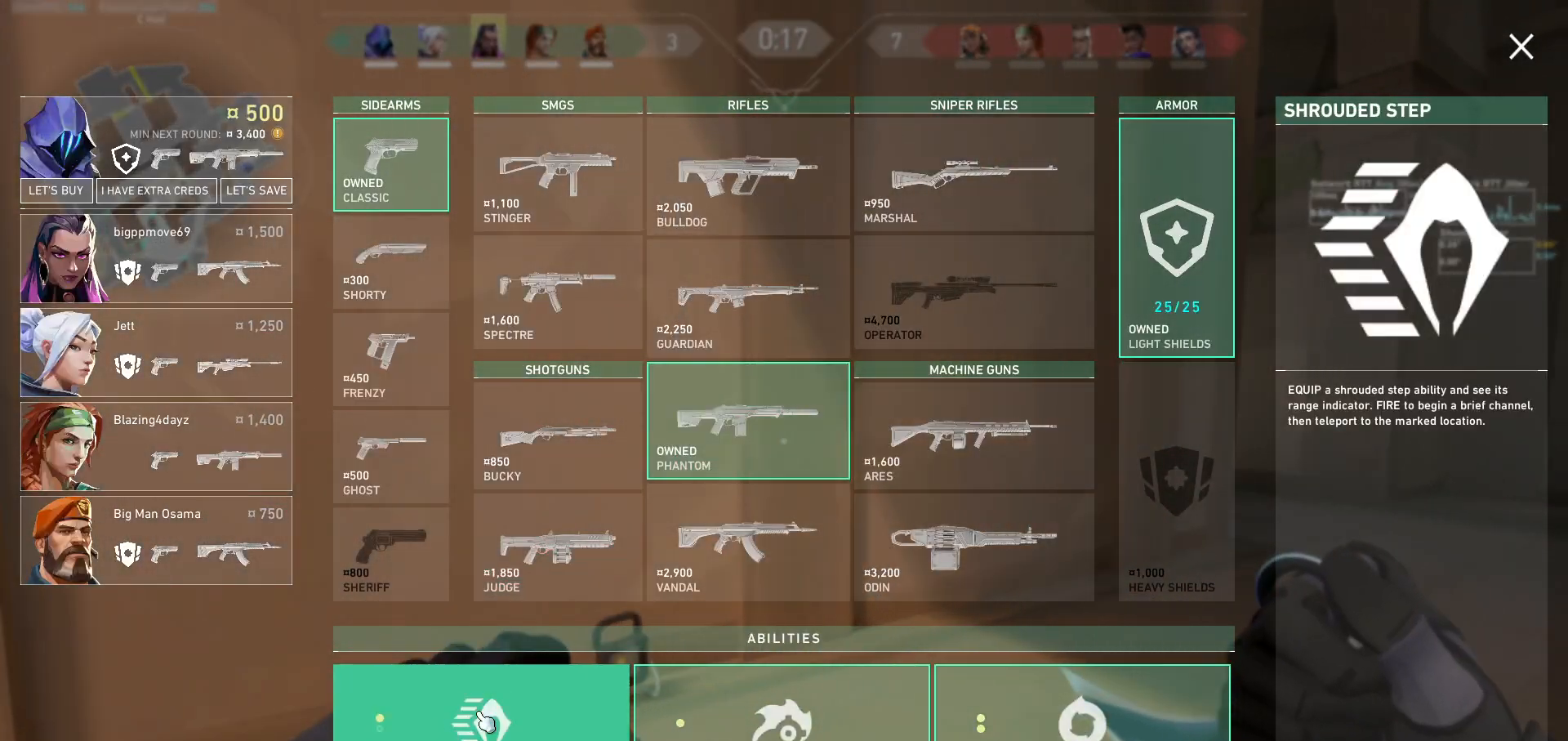
{"keys": ["d"], "mouse": [], "events": [[133, "d", "up"], [133, "mouse_right", "up"], [433, "d", "down"], [500, "w", "up"]]}
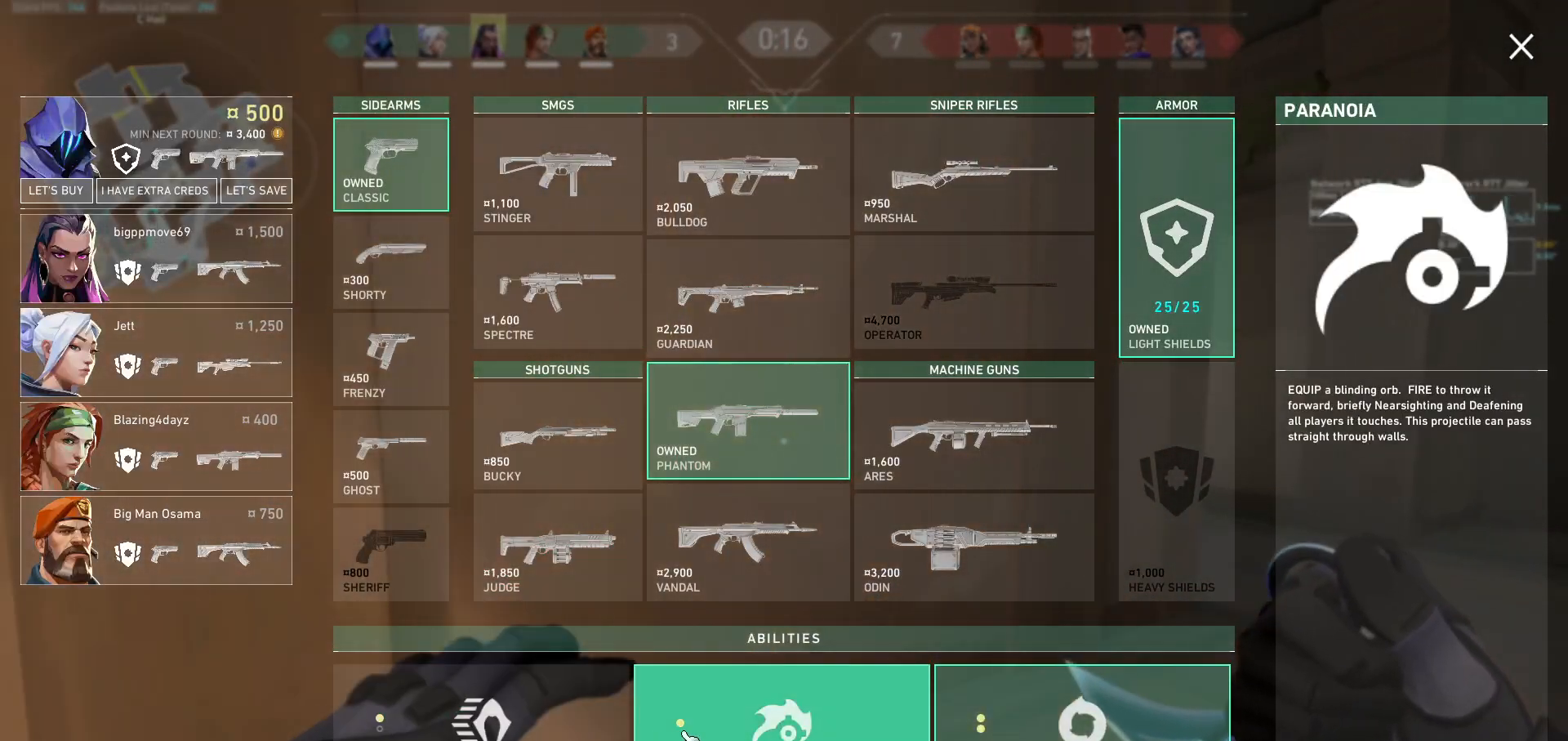
{"keys": ["d"], "mouse": [], "events": [[100, "mouse_right", "down"], [233, "mouse_right", "up"]]}
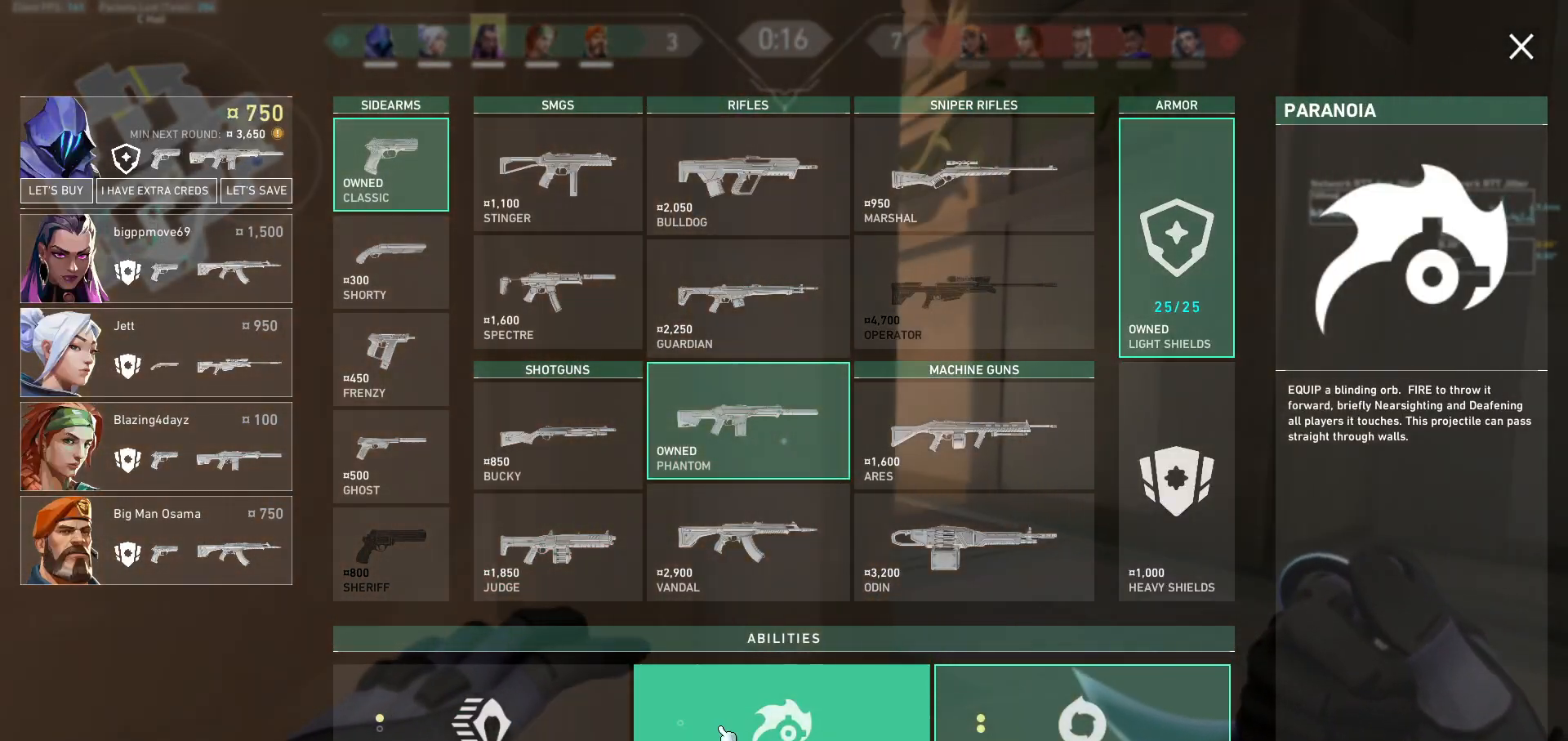
{"keys": ["a", "w"], "mouse": ["left"], "events": [[33, "w", "down"], [233, "d", "up"], [433, "mouse_left", "down"], [500, "a", "down"]]}
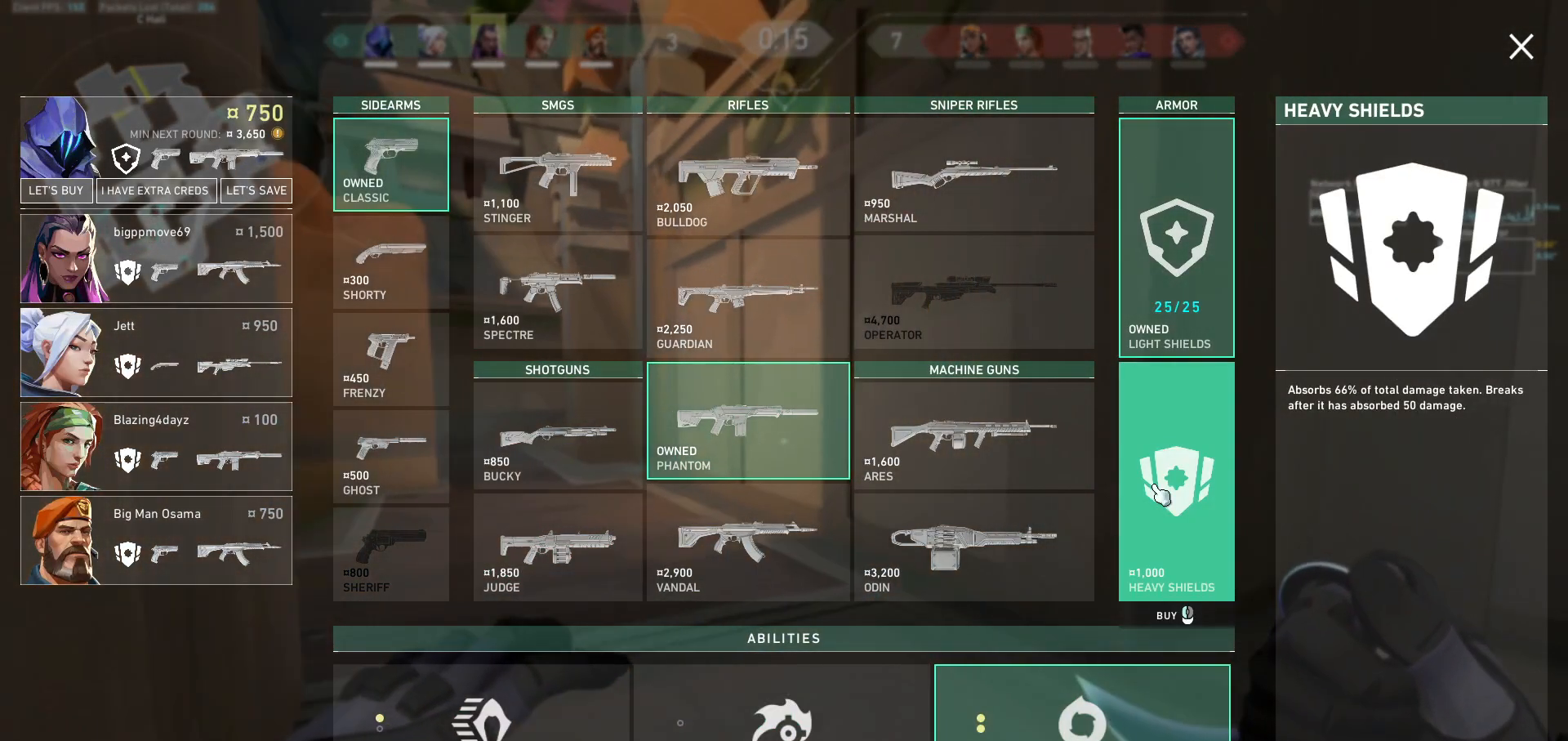
{"keys": ["w"], "mouse": [], "events": [[33, "mouse_left", "up"], [433, "a", "up"]]}
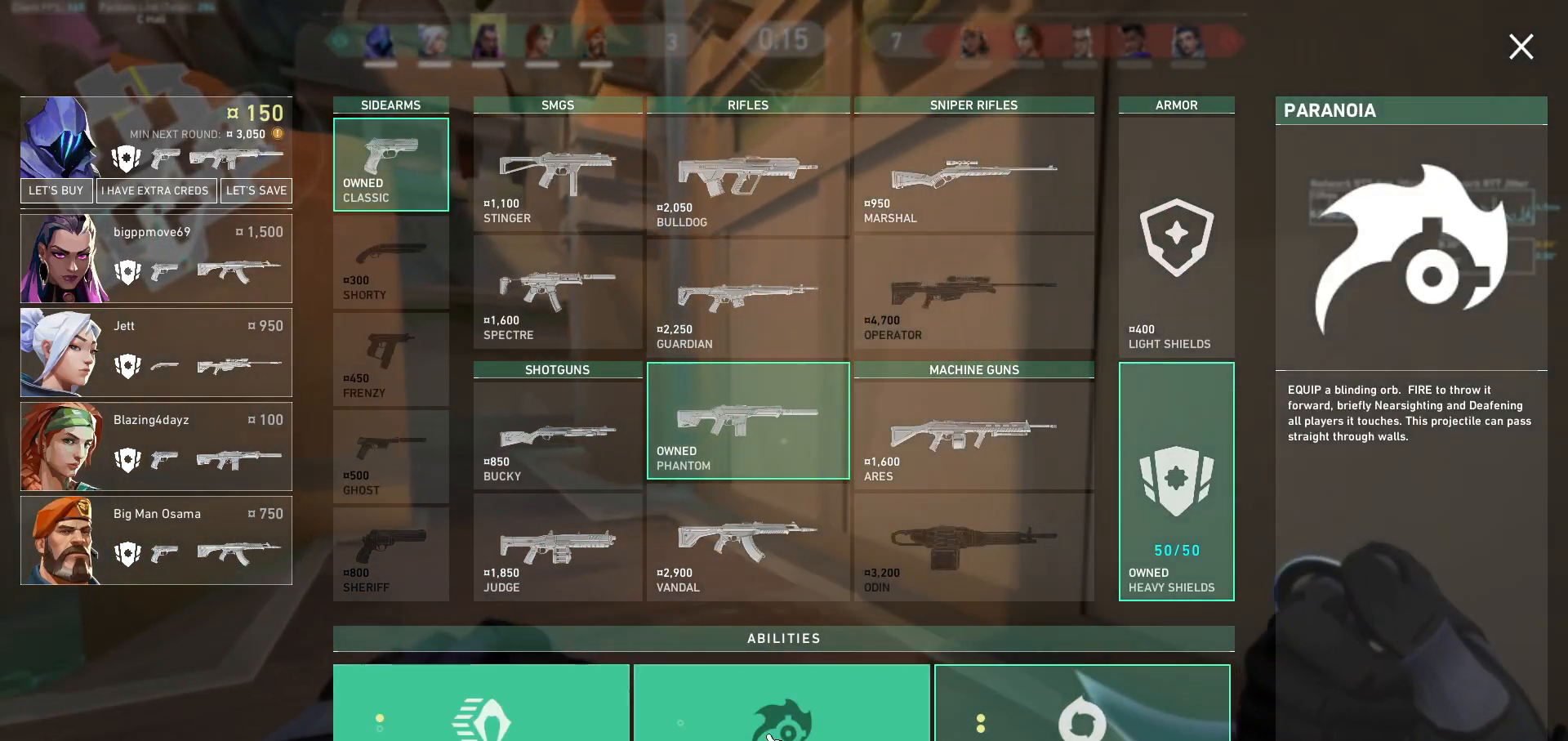
{"keys": ["a", "w"], "mouse": [], "events": [[167, "a", "down"]]}
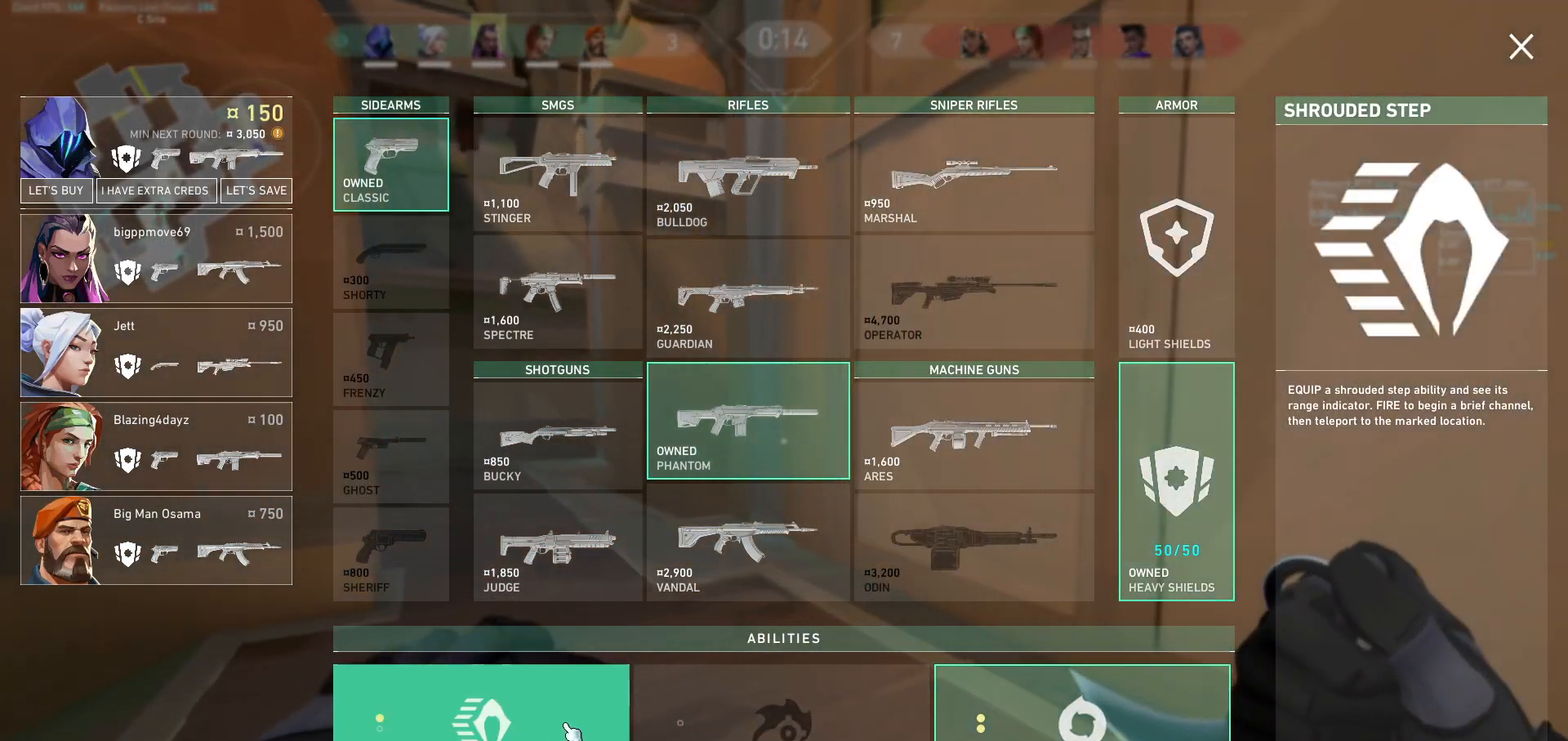
{"keys": ["a", "s"], "mouse": [], "events": [[300, "space", "down"], [300, "w", "up"], [467, "s", "down"], [467, "space", "up"]]}
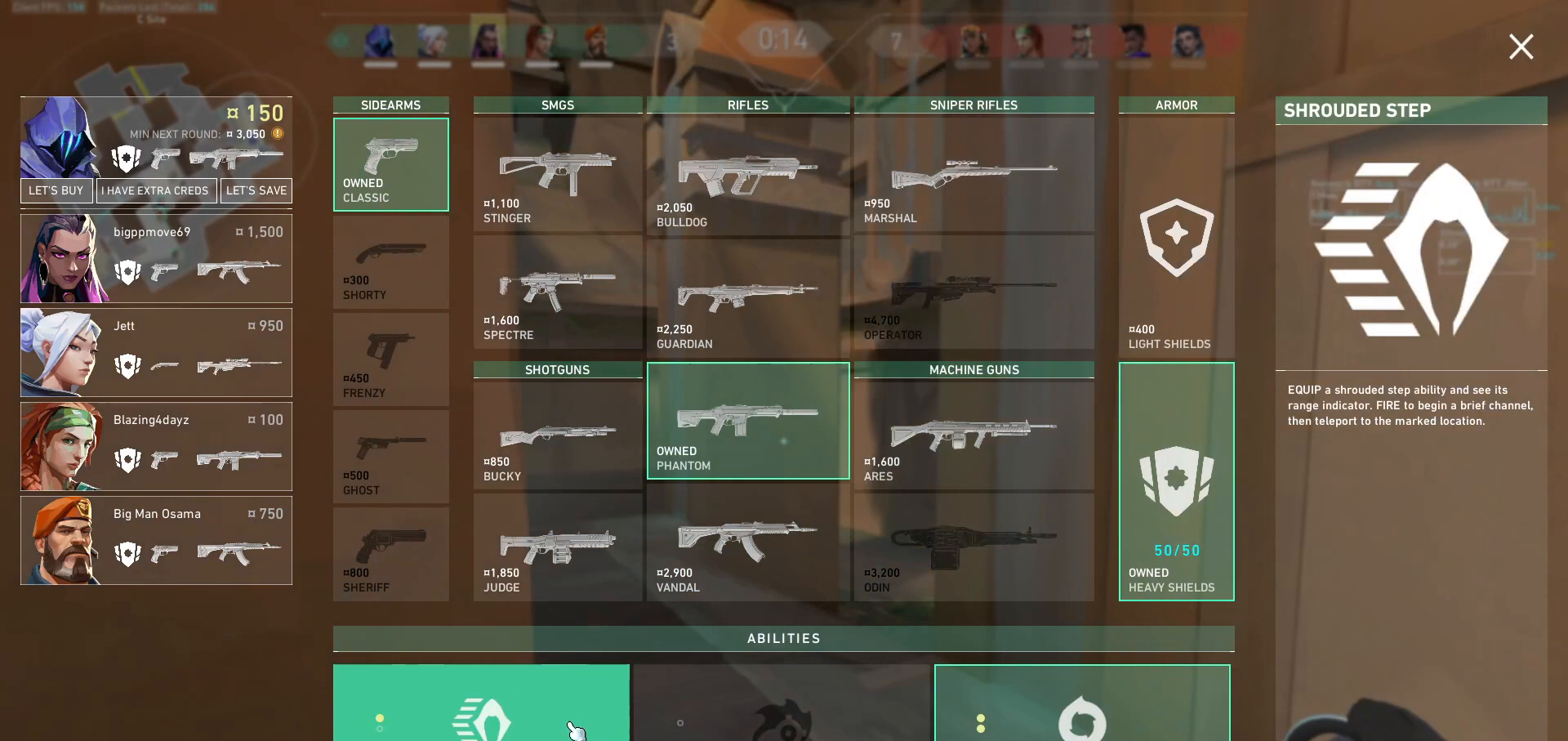
{"keys": ["a"], "mouse": [], "events": [[300, "s", "up"]]}
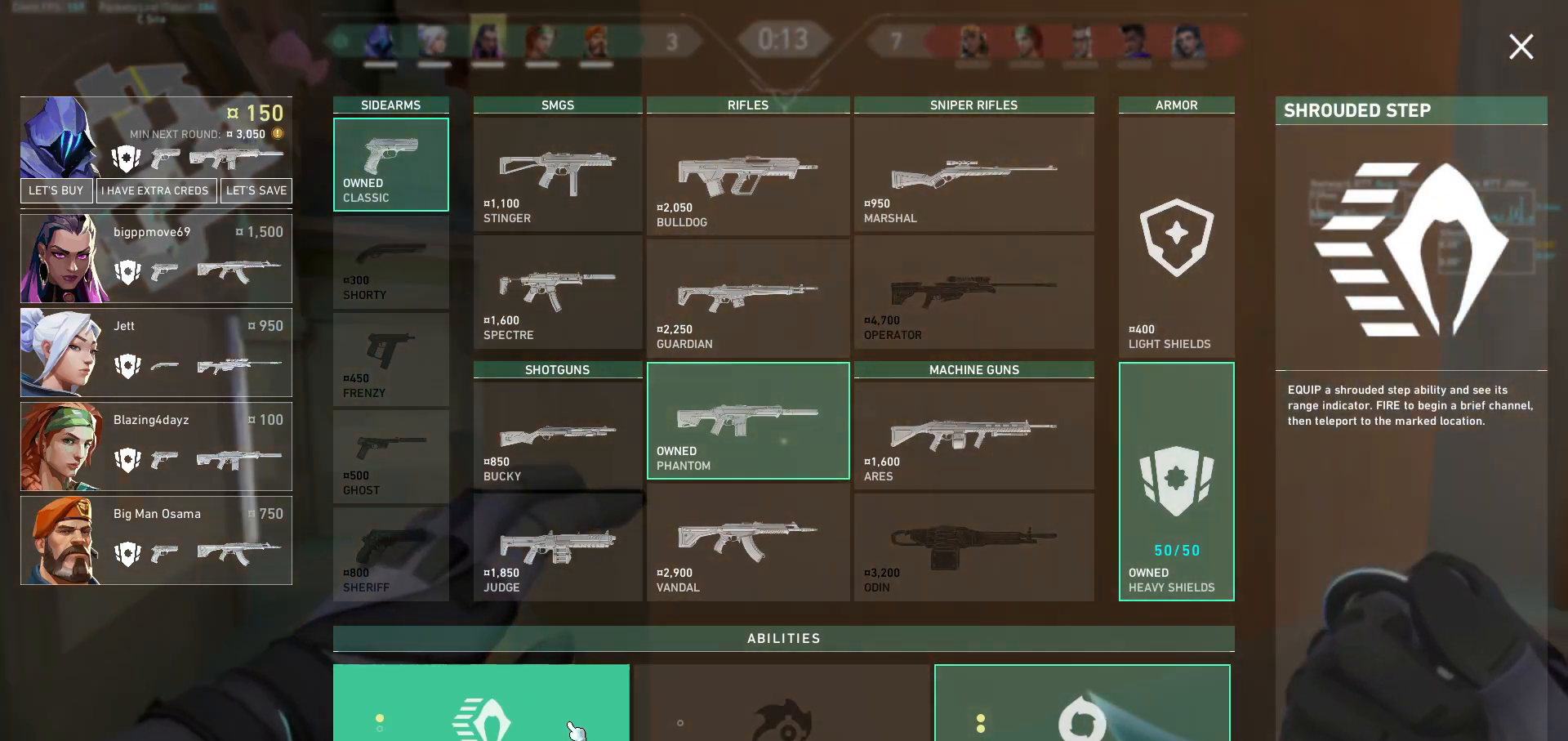
{"keys": ["a"], "mouse": [], "events": []}
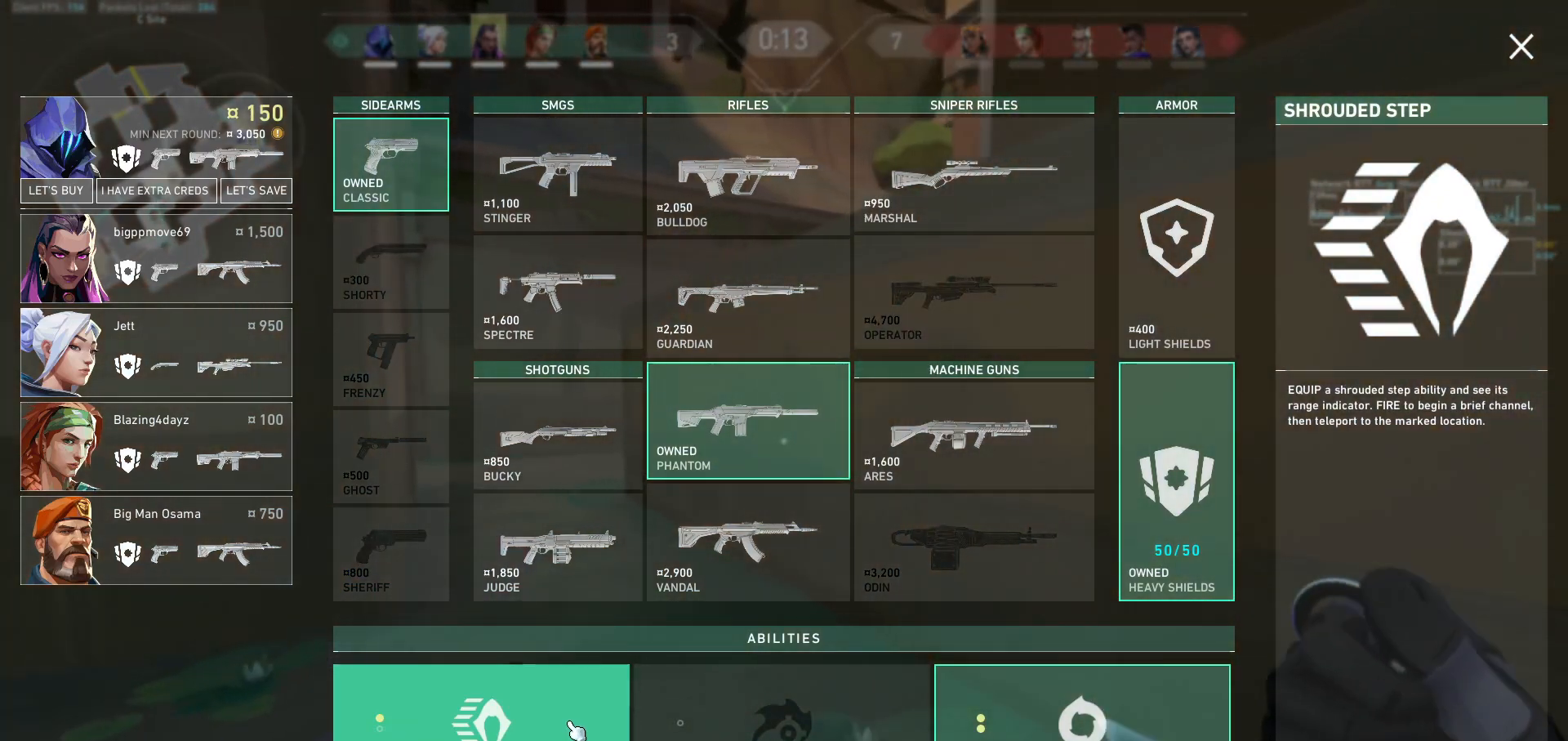
{"keys": ["d", "w"], "mouse": [], "events": [[167, "w", "down"], [300, "a", "up"], [367, "d", "down"]]}
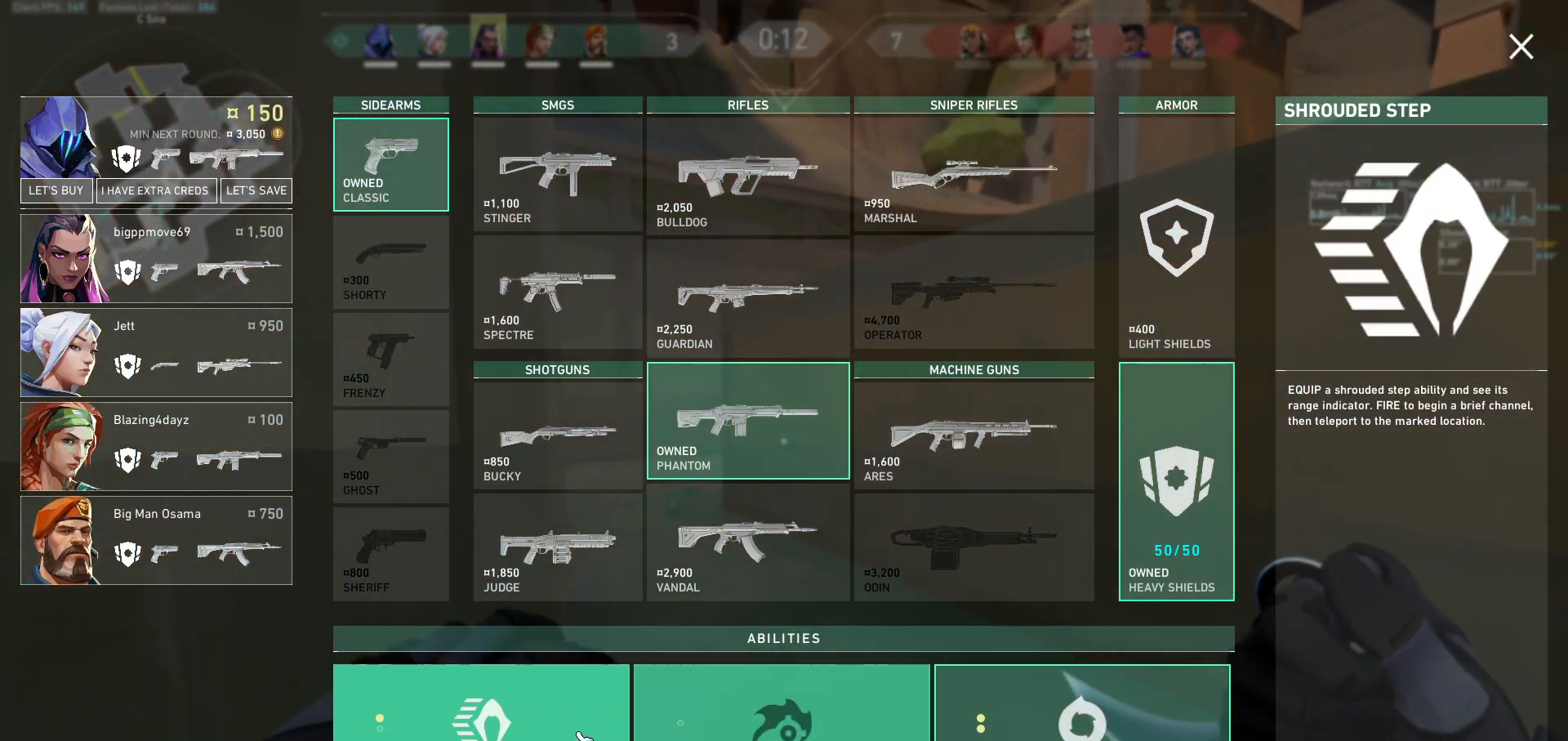
{"keys": ["a", "w"], "mouse": [], "events": [[167, "d", "up"], [500, "a", "down"]]}
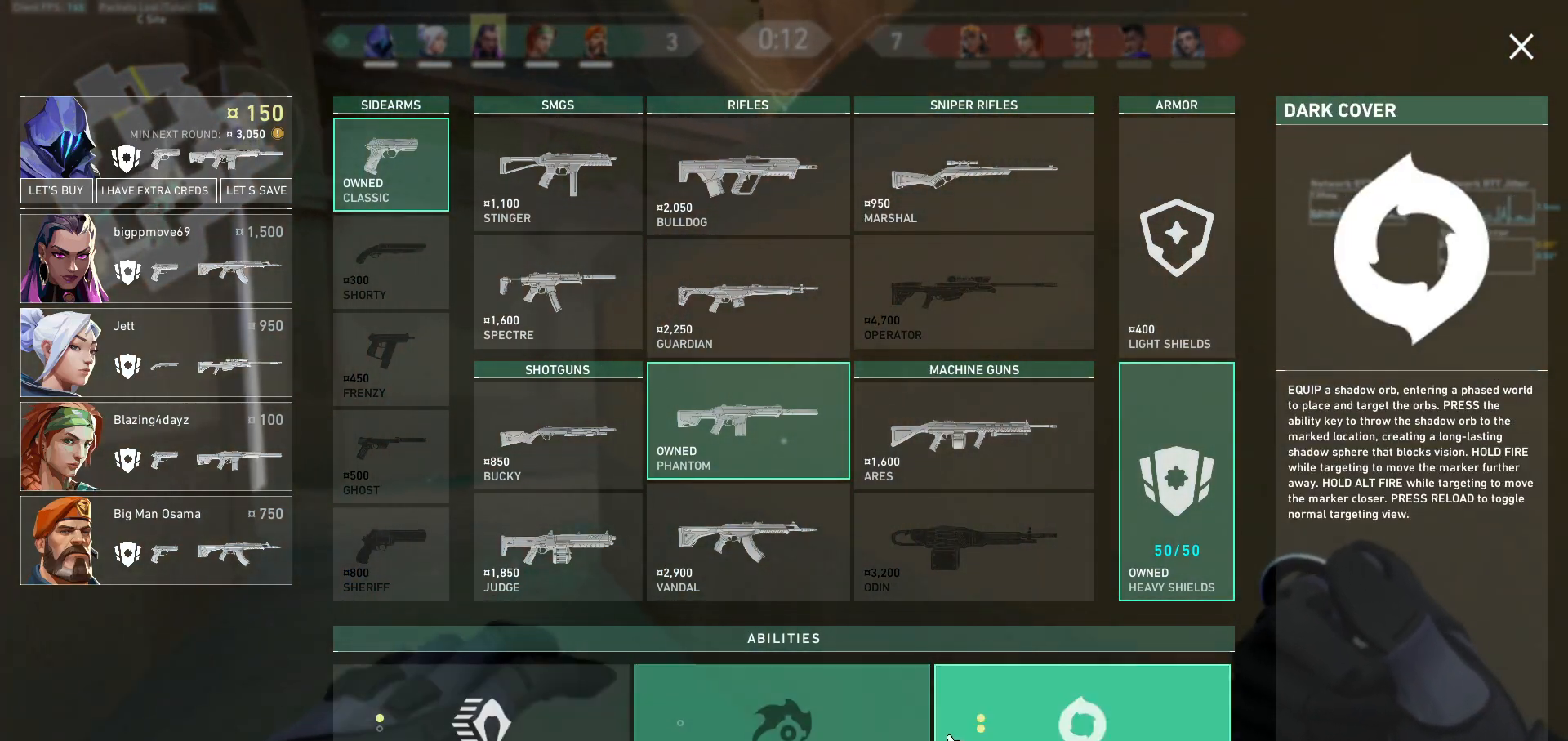
{"keys": ["a", "w"], "mouse": [], "events": [[400, "mouse_right", "down"], [500, "mouse_right", "up"]]}
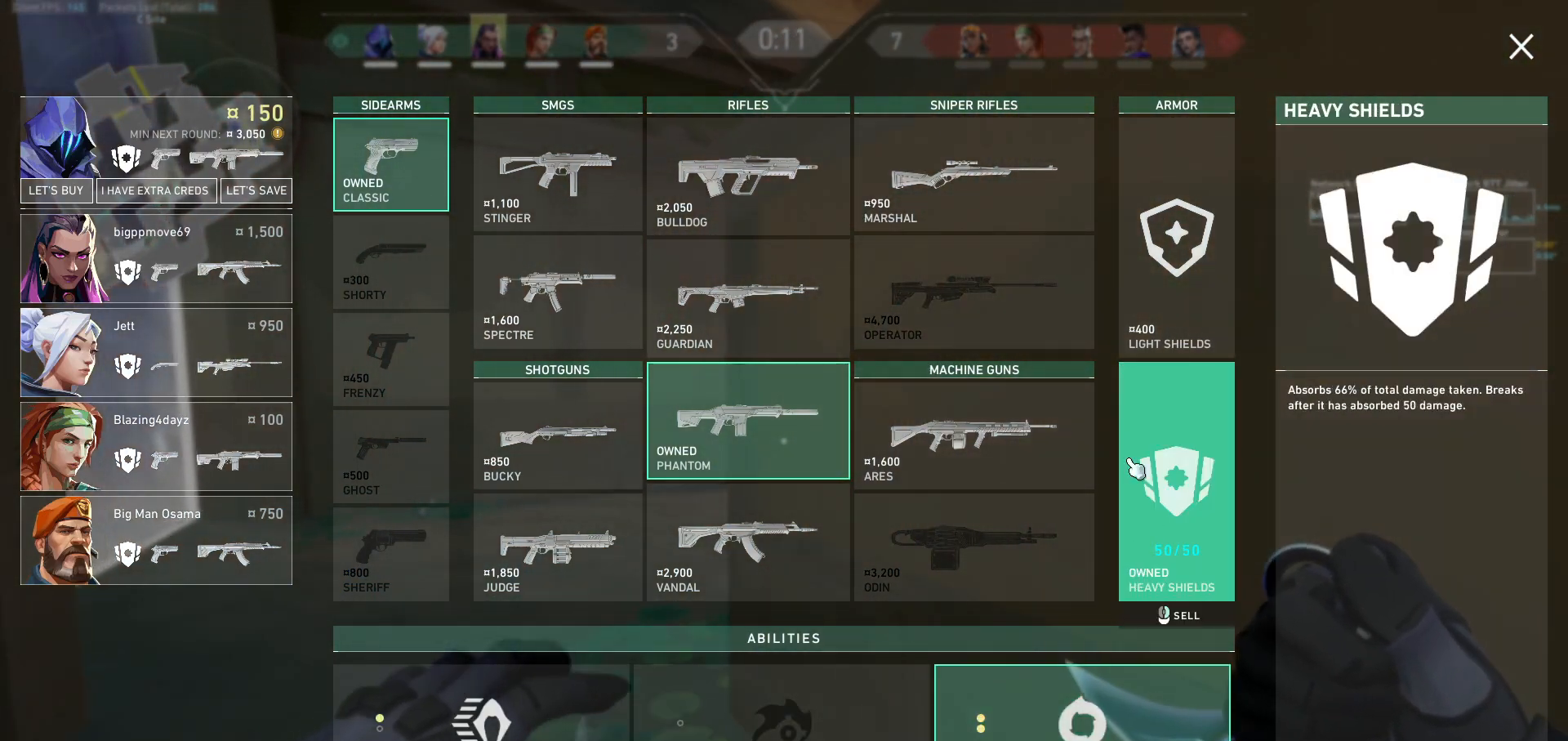
{"keys": ["w"], "mouse": ["left"], "events": [[100, "mouse_left", "down"], [133, "a", "up"], [200, "mouse_left", "up"], [500, "mouse_left", "down"]]}
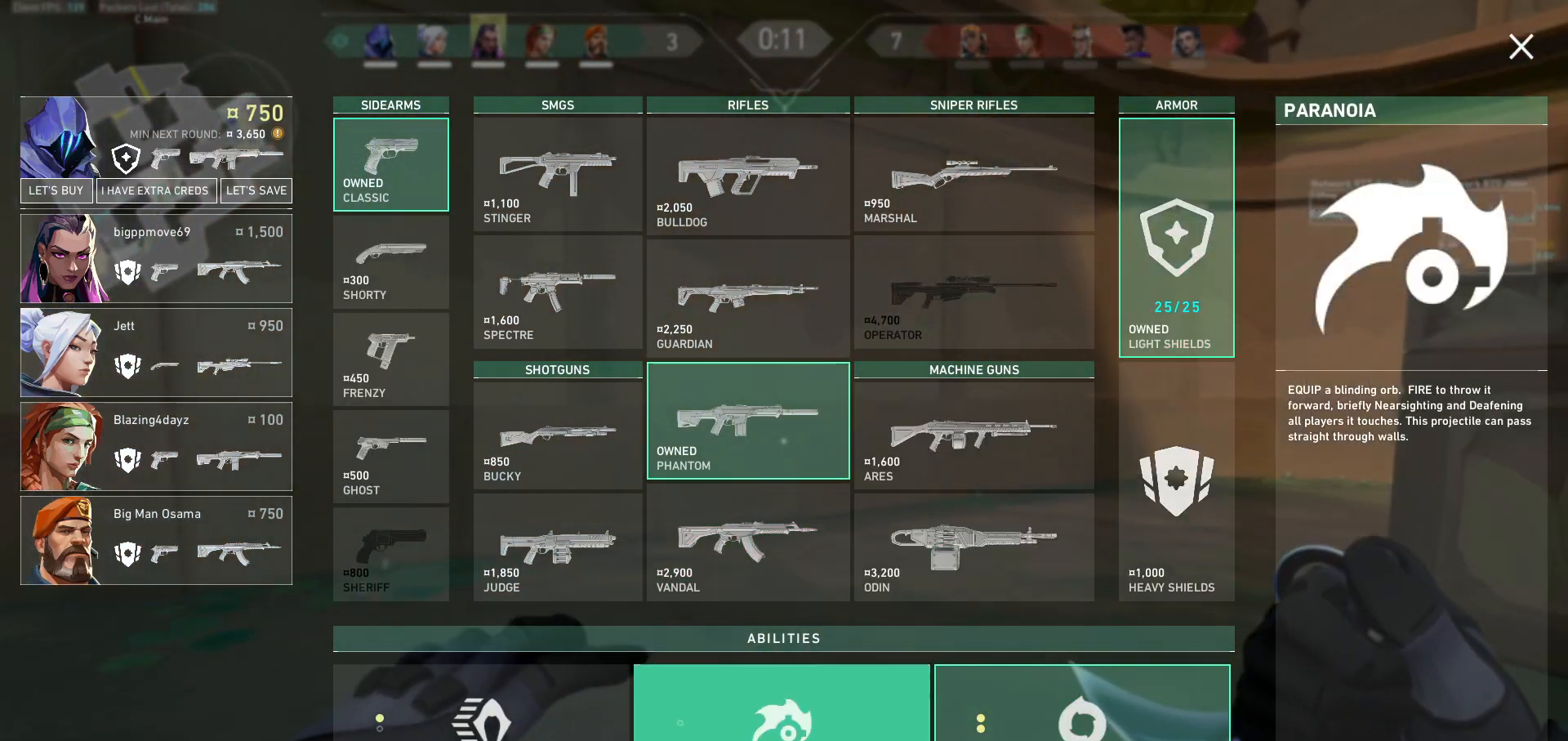
{"keys": ["w"], "mouse": [], "events": [[100, "mouse_left", "up"], [167, "d", "down"], [300, "d", "up"], [300, "space", "down"], [400, "mouse_left", "down"], [400, "space", "up"], [500, "mouse_left", "up"]]}
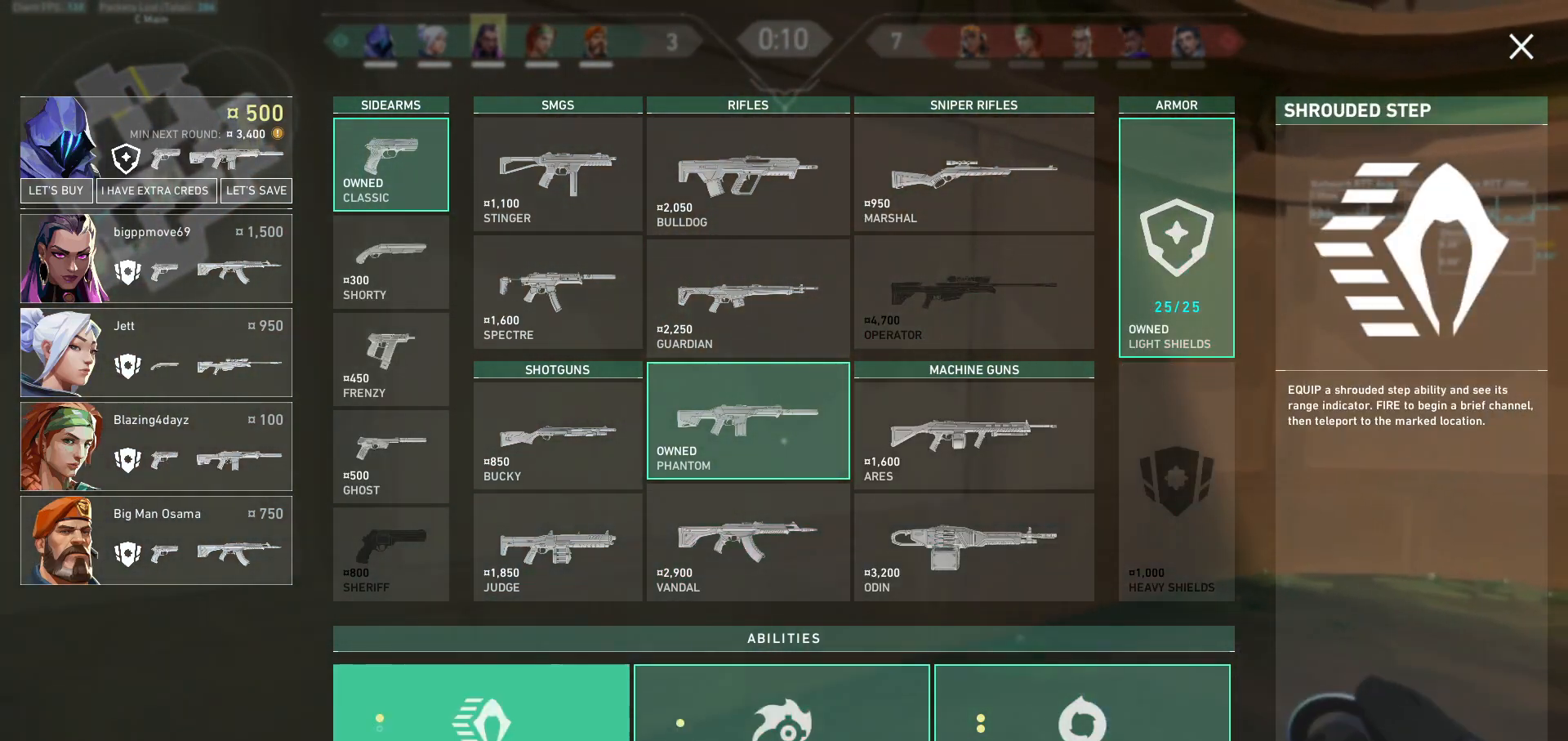
{"keys": ["w"], "mouse": [], "events": []}
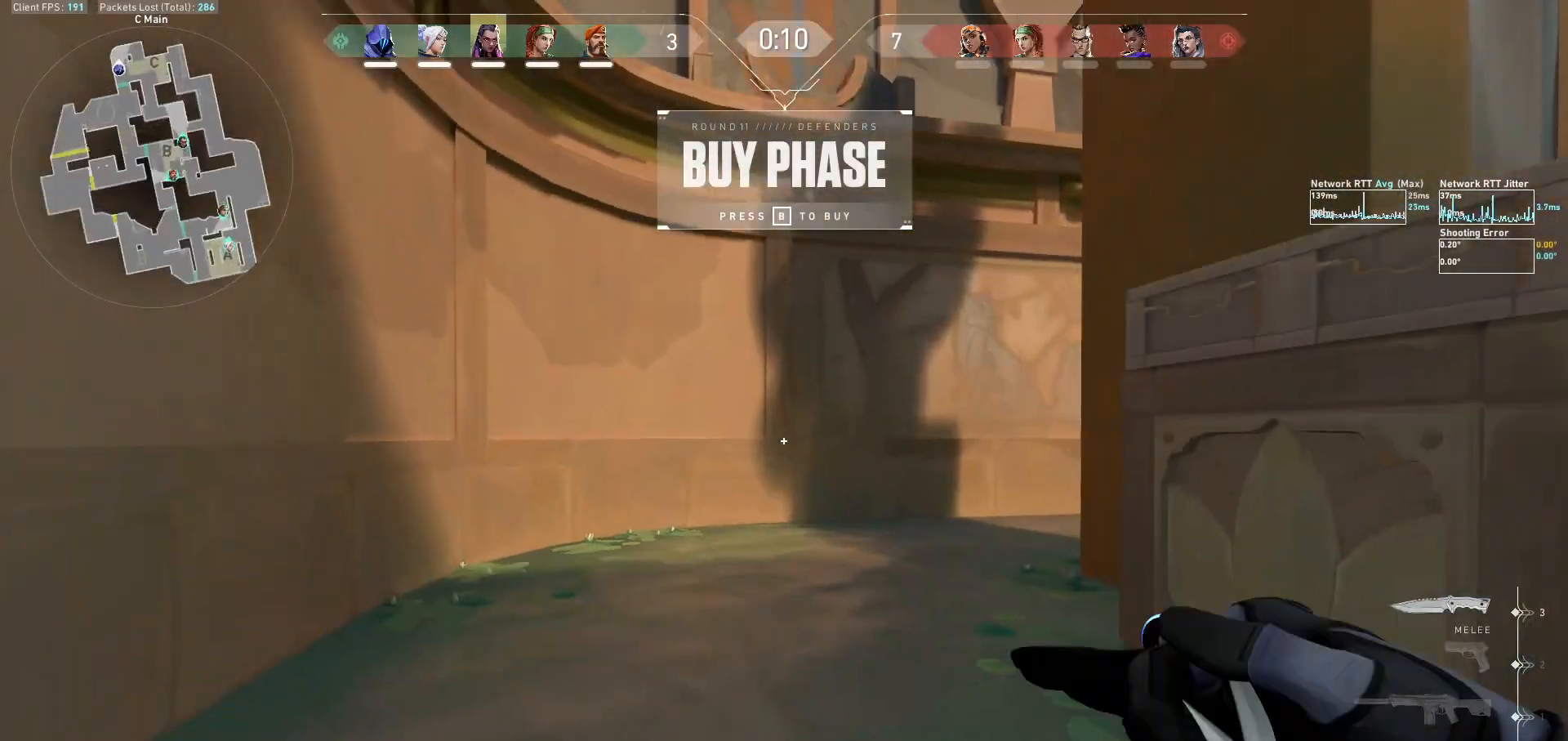
{"keys": ["d", "w"], "mouse": [], "events": [[367, "d", "down"]]}
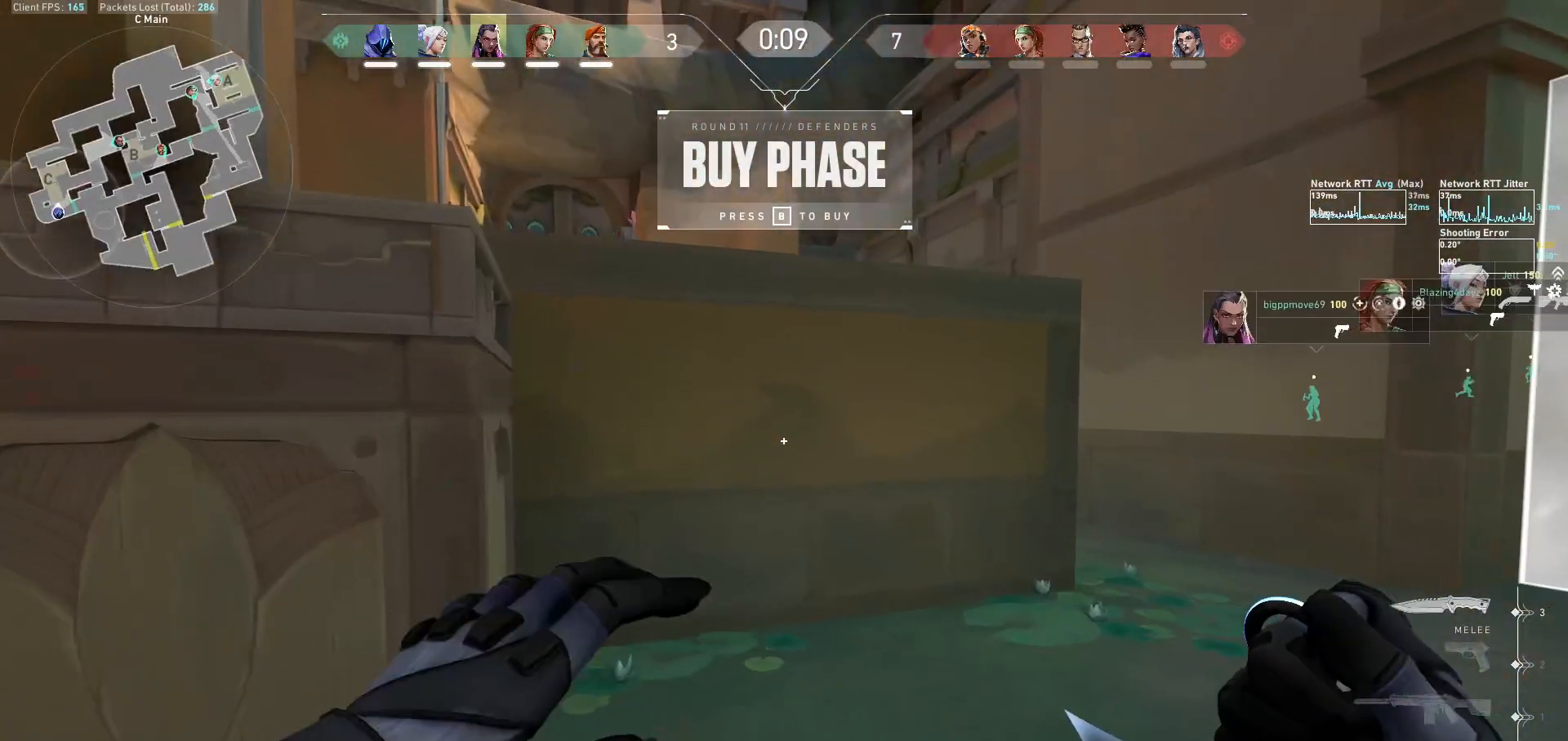
{"keys": ["w"], "mouse": [], "events": [[100, "d", "up"]]}
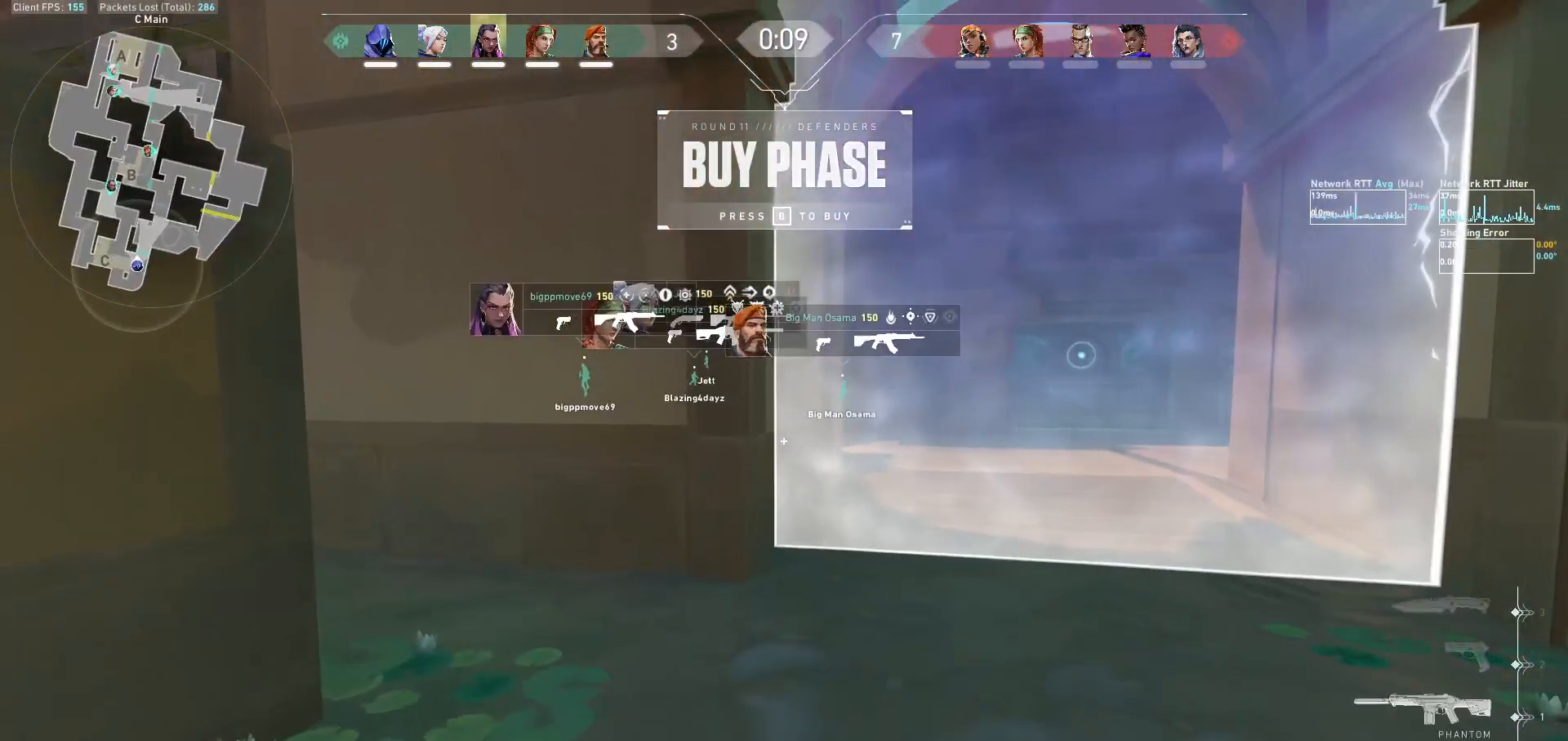
{"keys": ["w"], "mouse": [], "events": []}